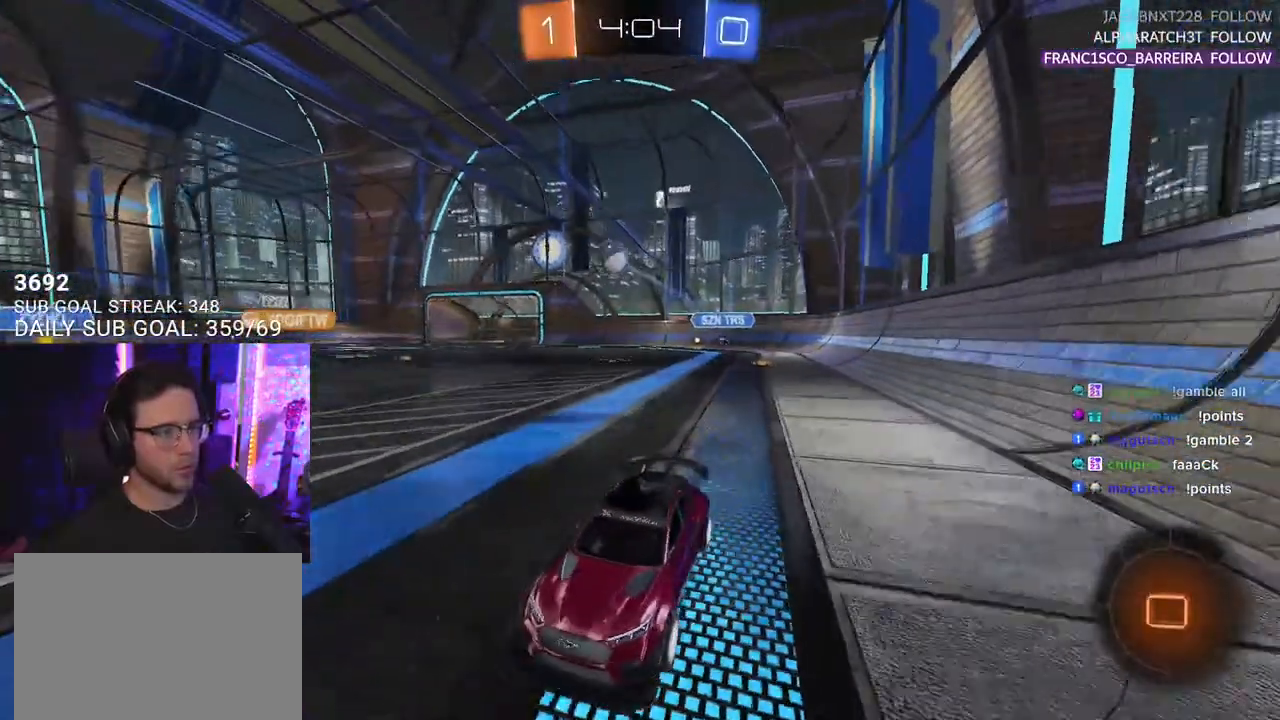
Gameplay with a controller (PlayStation layout); each line is a JSON object with the inputs held at the frame after it. "events" lists button and stick changes between this image and that frame as [ms after this image, input, new state], when the widget could be followed in between. Not read: START.
{"buttons": ["R1", "R2"], "left_stick": "right", "right_stick": "center"}
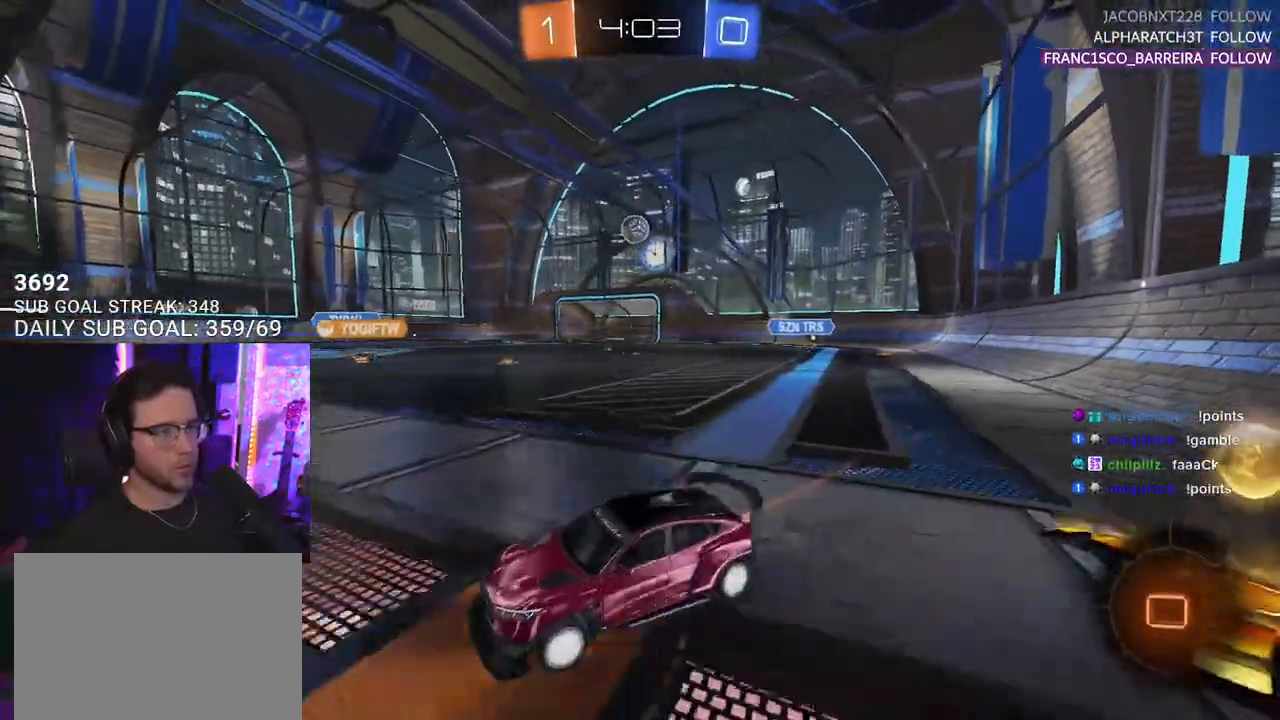
{"buttons": ["R2"], "left_stick": "right", "right_stick": "center", "events": [[283, "left_stick", "center"], [317, "R1", "up"], [367, "left_stick", "right"]]}
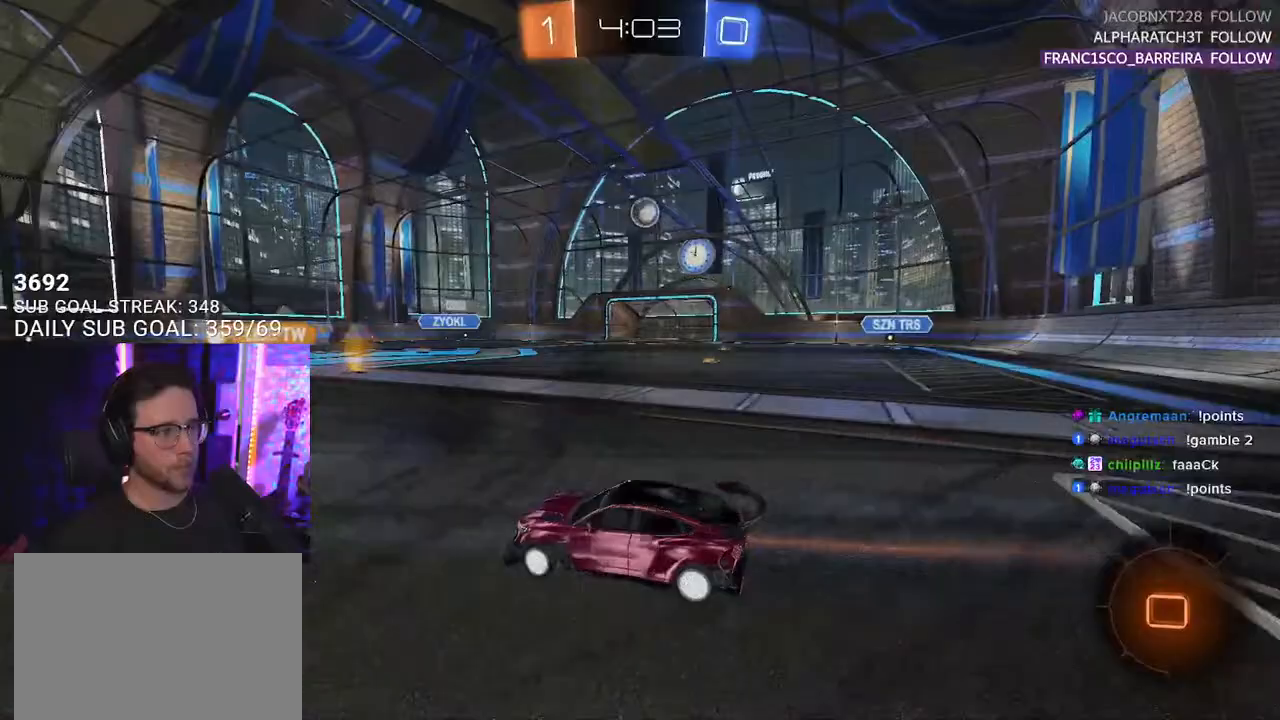
{"buttons": ["R2"], "left_stick": "center", "right_stick": "center", "events": [[100, "left_stick", "center"], [350, "left_stick", "right"], [467, "left_stick", "center"]]}
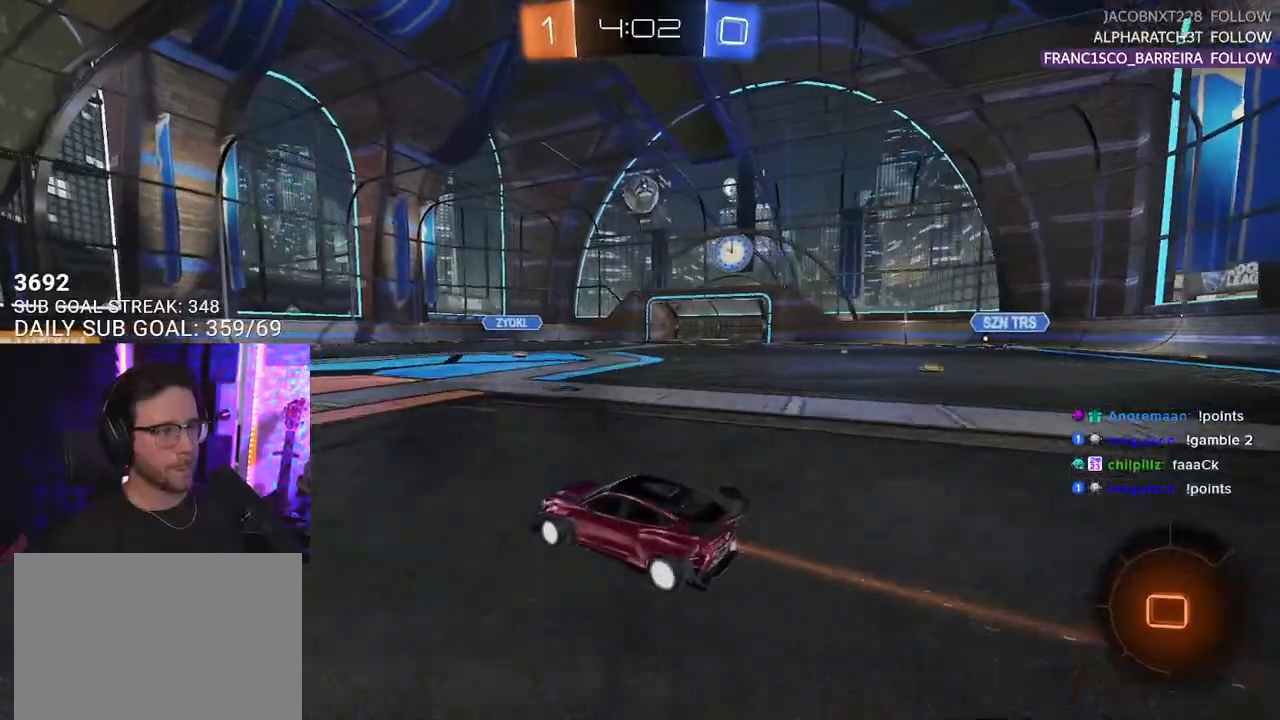
{"buttons": ["R2"], "left_stick": "center", "right_stick": "center", "events": [[100, "left_stick", "left"], [167, "left_stick", "center"], [317, "left_stick", "left"], [500, "left_stick", "center"]]}
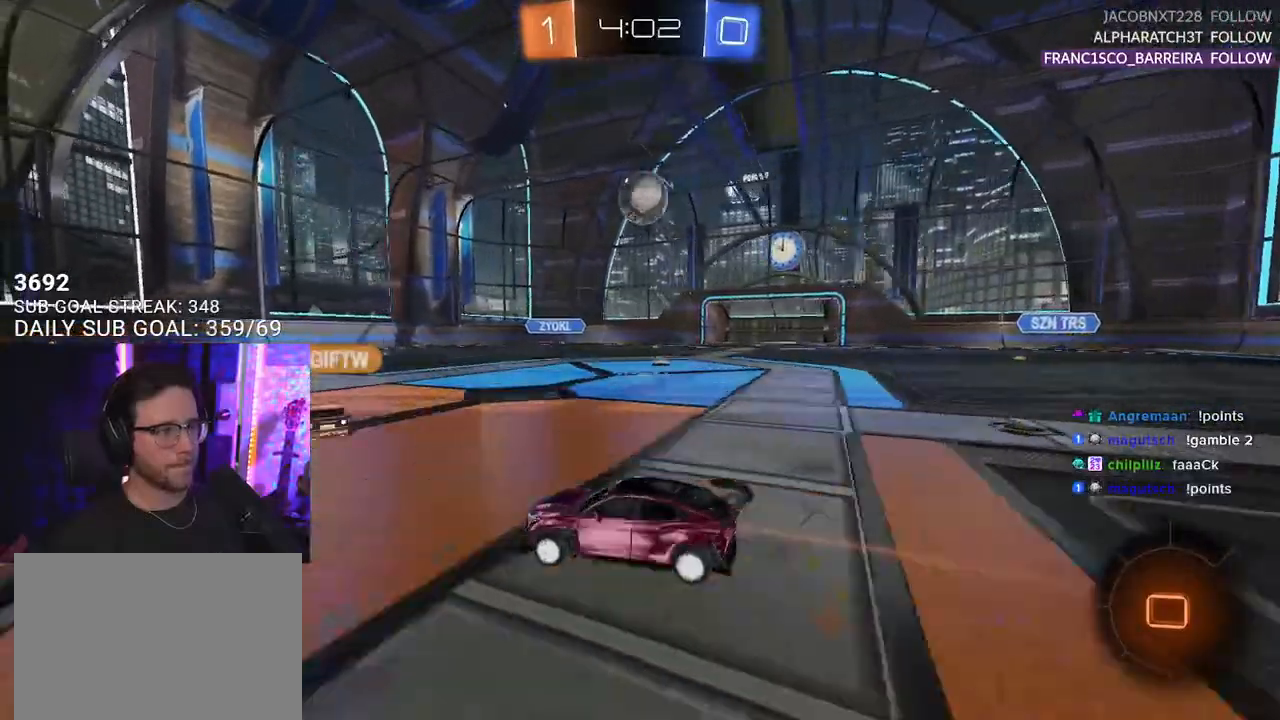
{"buttons": ["R2"], "left_stick": "left", "right_stick": "center", "events": [[150, "left_stick", "left"]]}
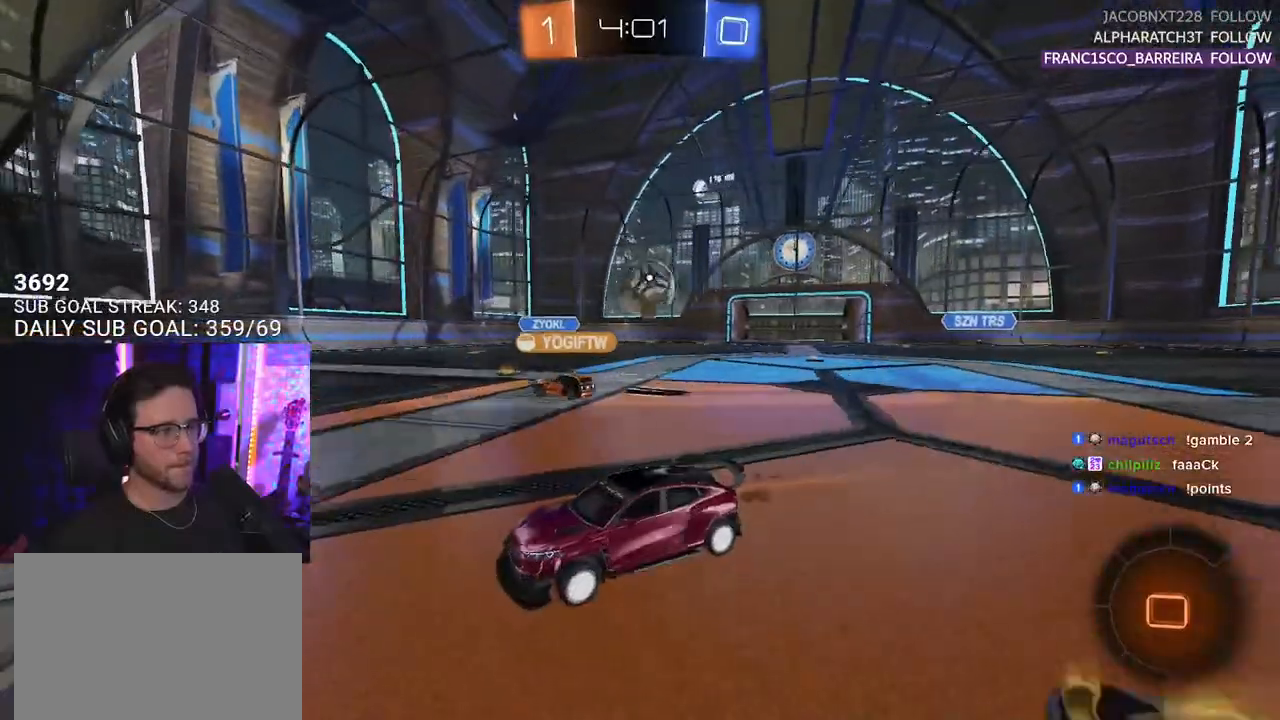
{"buttons": ["L2", "R2"], "left_stick": "down-left", "right_stick": "center", "events": [[33, "left_stick", "up"], [100, "CROSS", "down"], [167, "CROSS", "up"], [167, "L2", "down"], [233, "CROSS", "down"], [267, "L2", "up"], [300, "left_stick", "down"], [350, "CROSS", "up"], [383, "L2", "down"], [400, "left_stick", "down-left"]]}
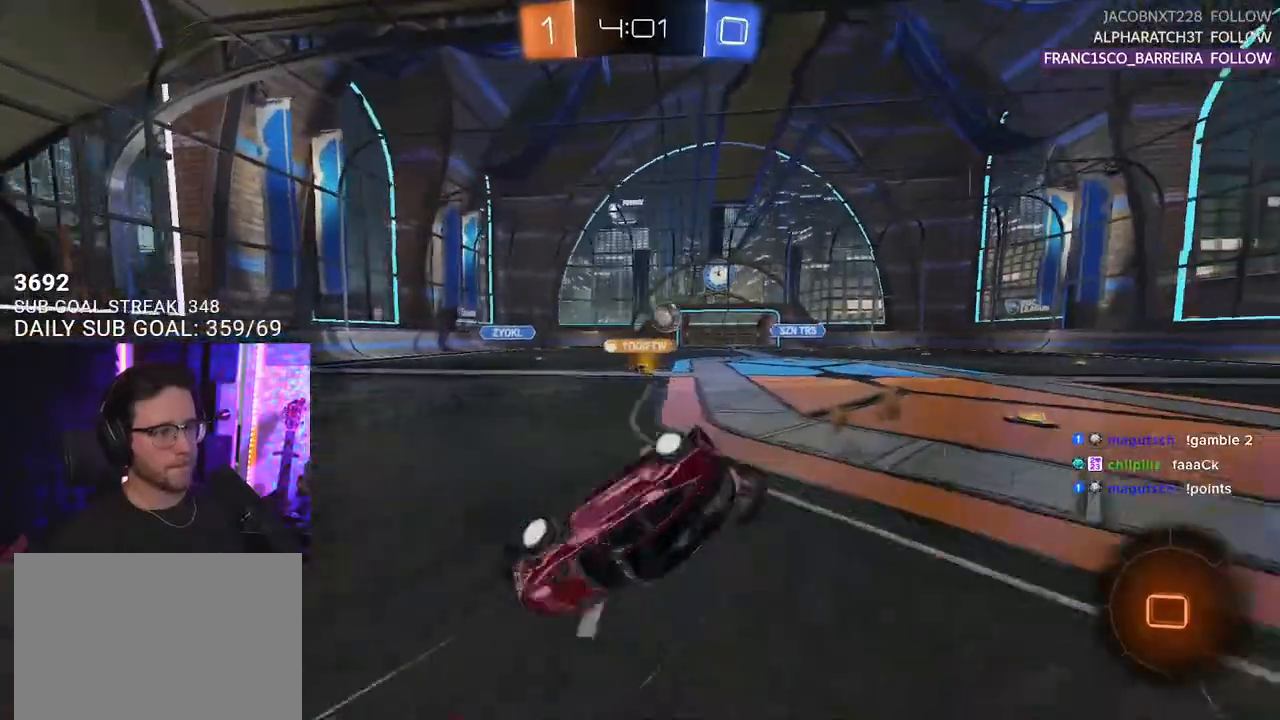
{"buttons": ["L2", "R2"], "left_stick": "down-left", "right_stick": "center", "events": [[117, "TRIANGLE", "down"], [200, "TRIANGLE", "up"]]}
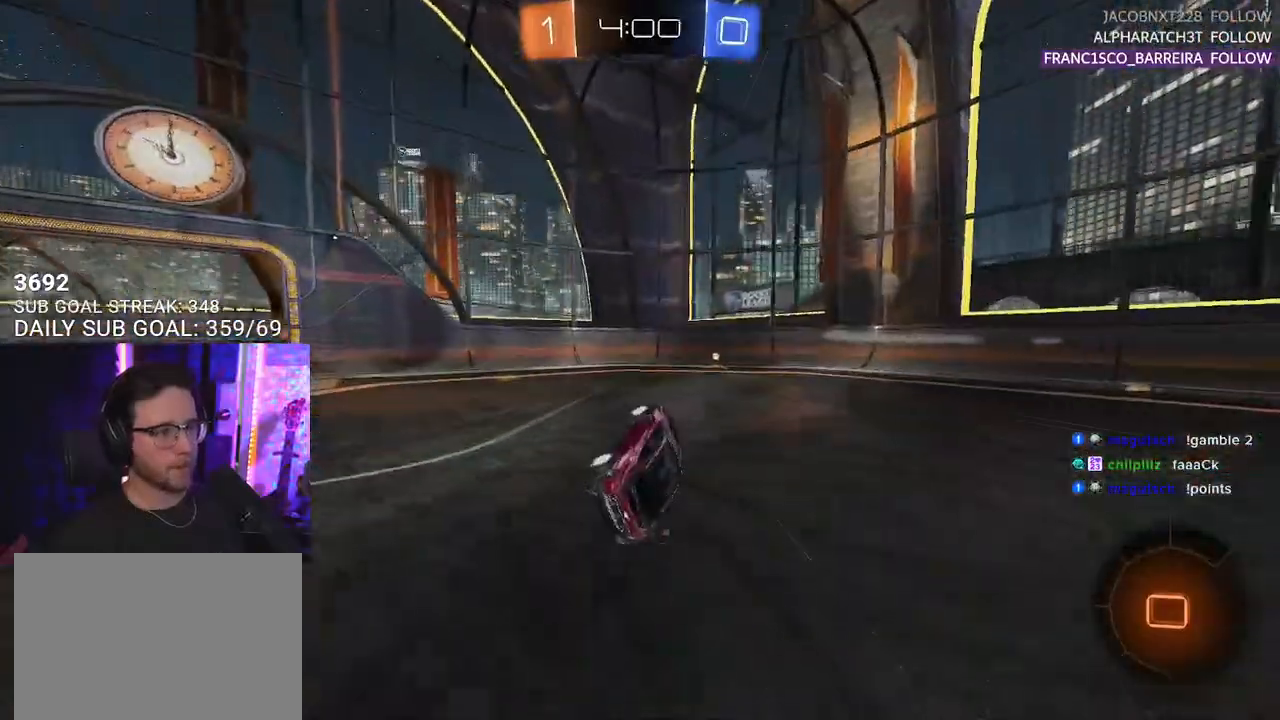
{"buttons": ["R2"], "left_stick": "right", "right_stick": "center", "events": [[83, "L2", "up"], [150, "left_stick", "center"], [333, "TRIANGLE", "down"], [433, "TRIANGLE", "up"], [433, "left_stick", "right"]]}
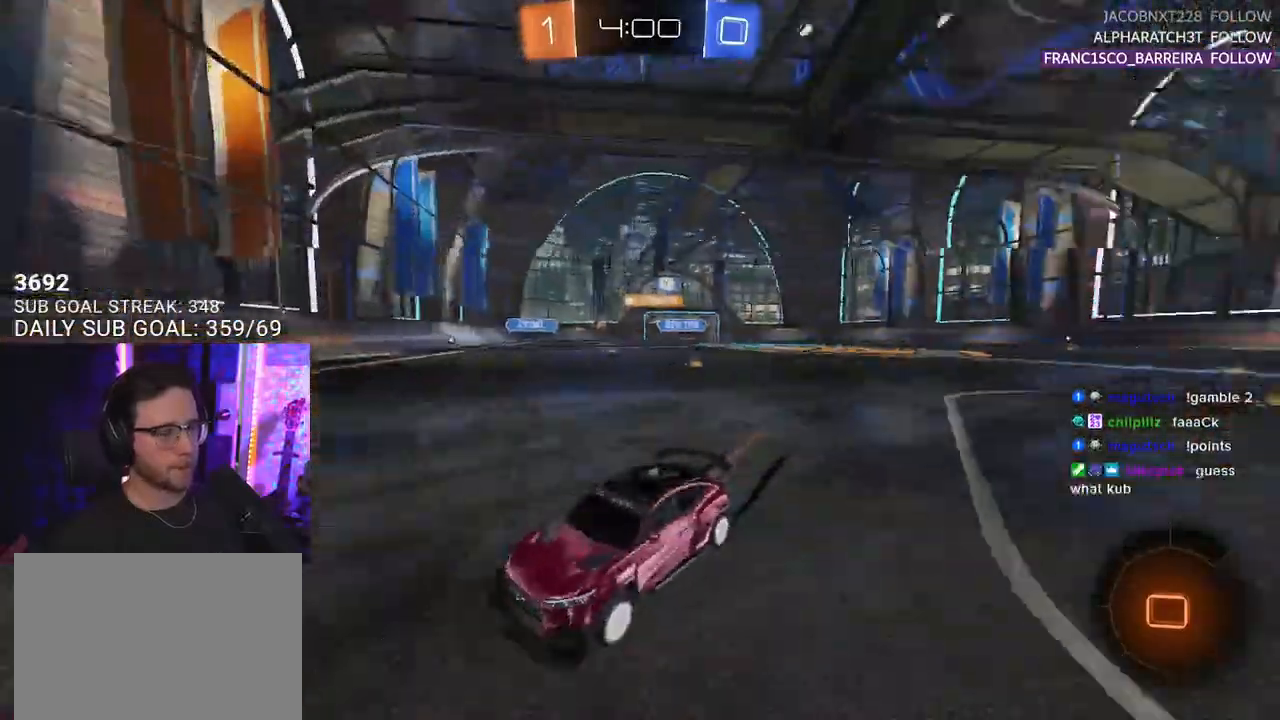
{"buttons": ["R2"], "left_stick": "right", "right_stick": "center", "events": [[50, "left_stick", "center"], [133, "left_stick", "right"]]}
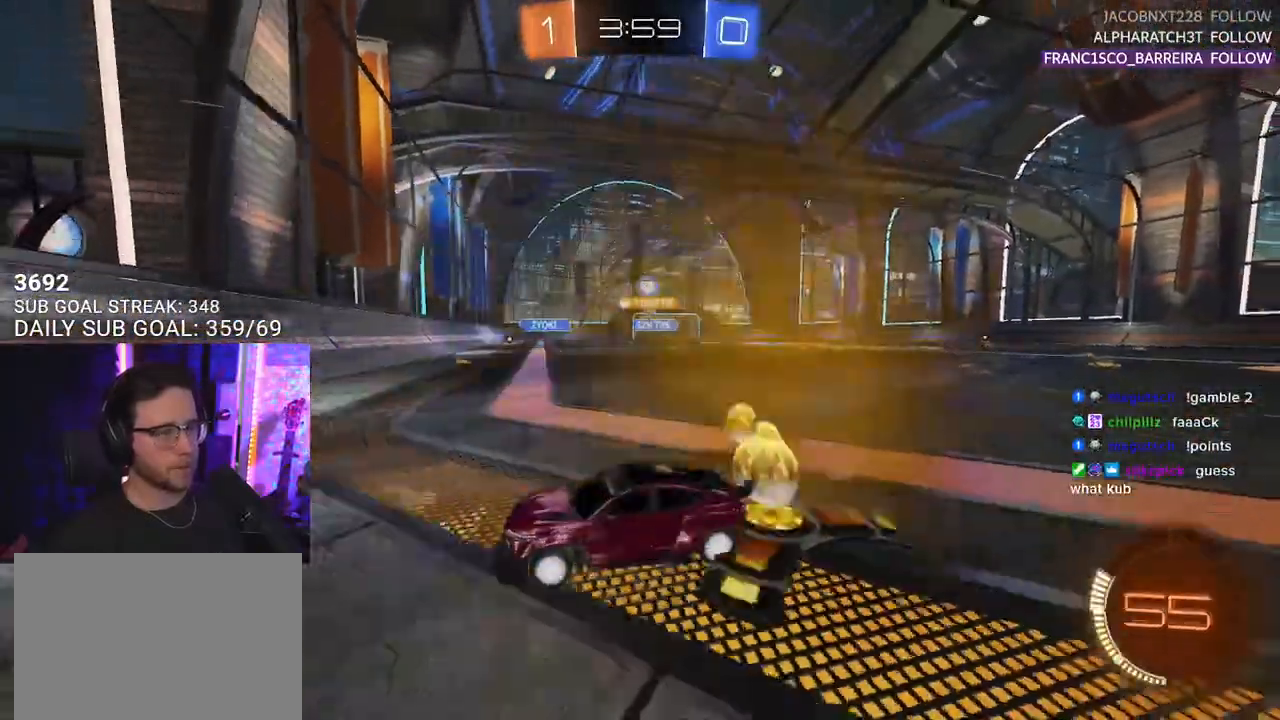
{"buttons": ["R1", "R2"], "left_stick": "right", "right_stick": "center", "events": [[367, "R1", "down"]]}
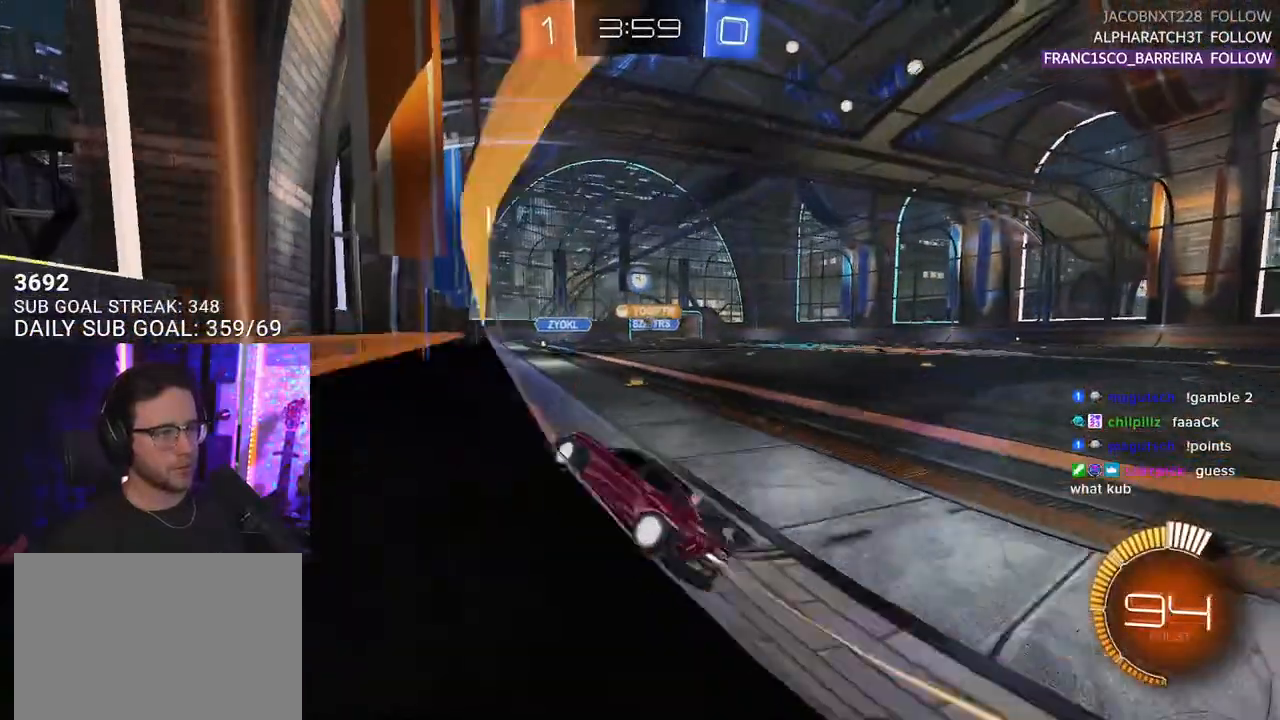
{"buttons": ["R2"], "left_stick": "center", "right_stick": "center", "events": [[267, "R1", "up"], [367, "left_stick", "center"]]}
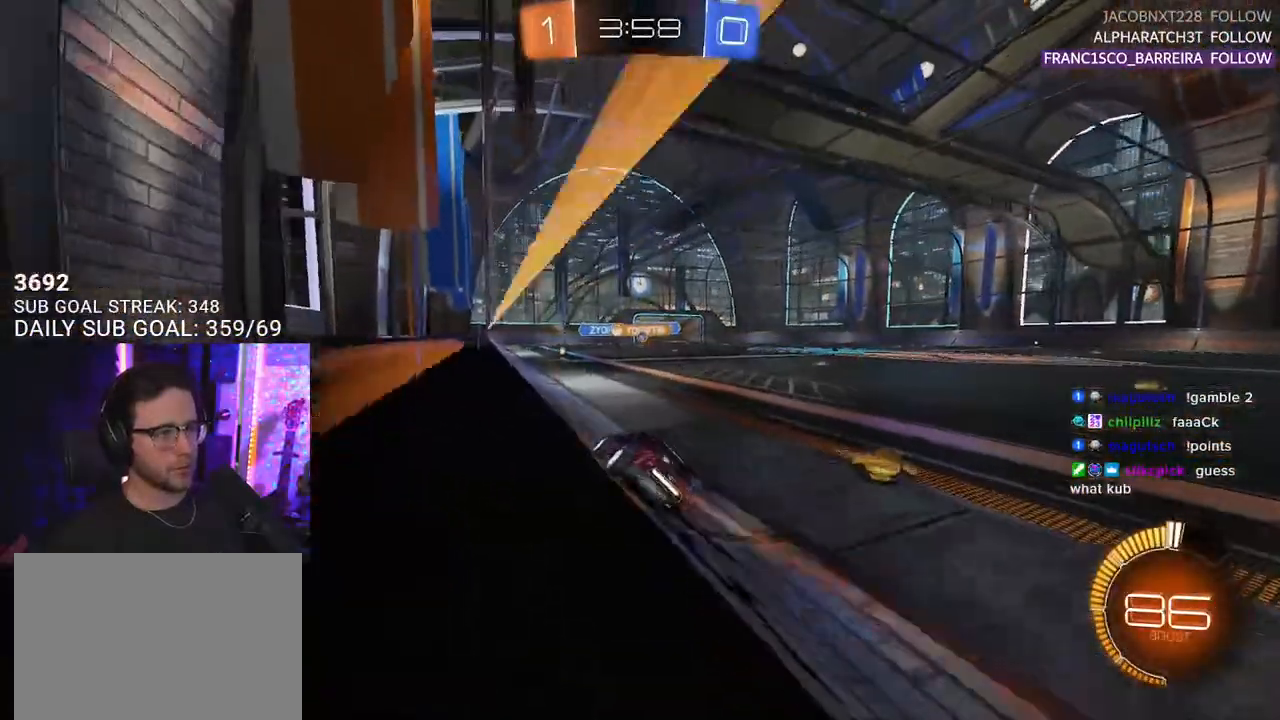
{"buttons": ["R2"], "left_stick": "right", "right_stick": "center", "events": [[117, "left_stick", "right"]]}
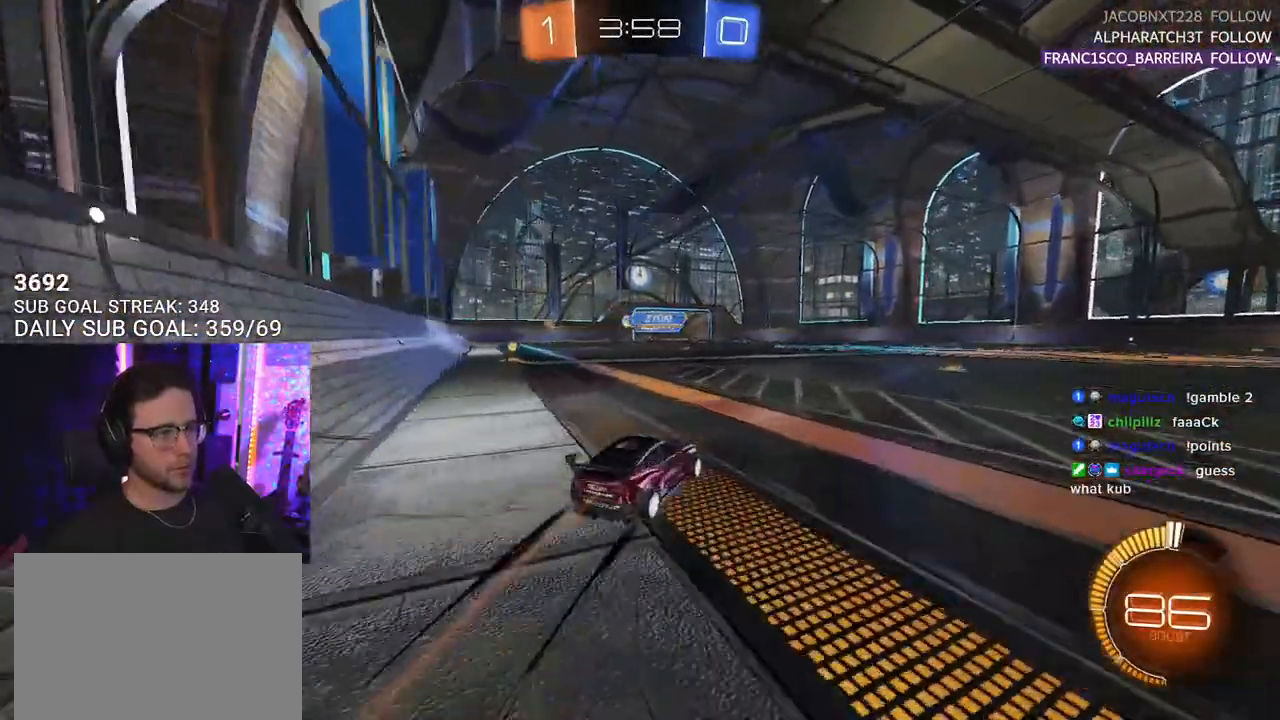
{"buttons": ["R2"], "left_stick": "left", "right_stick": "center", "events": [[33, "left_stick", "center"], [217, "left_stick", "left"]]}
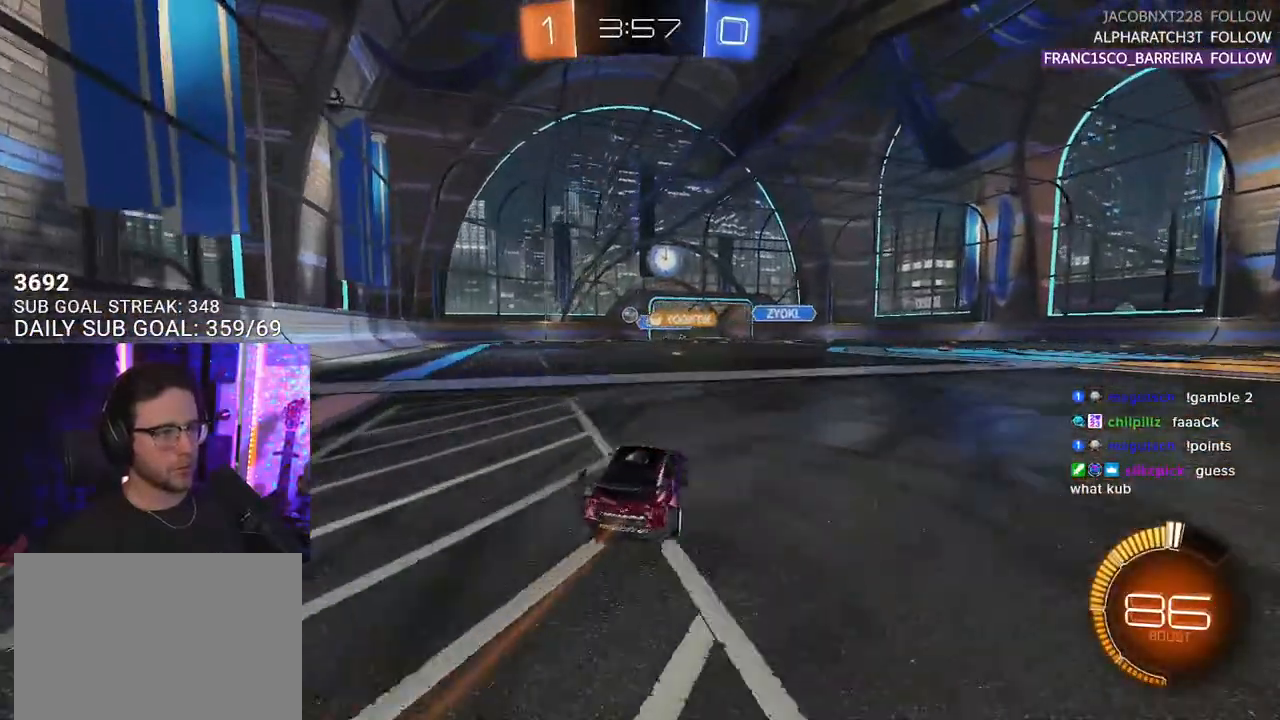
{"buttons": ["R2"], "left_stick": "left", "right_stick": "center", "events": [[183, "SQUARE", "down"], [367, "SQUARE", "up"]]}
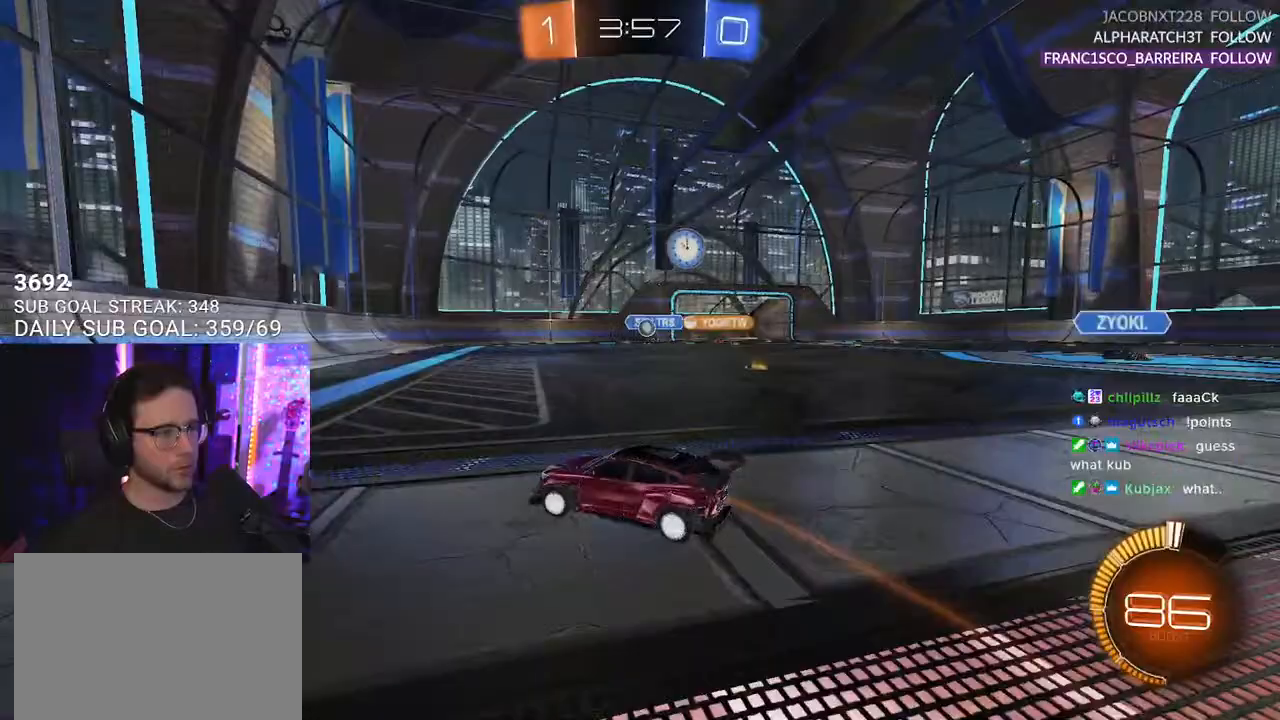
{"buttons": ["R2"], "left_stick": "left", "right_stick": "center", "events": [[350, "left_stick", "up-right"], [450, "left_stick", "left"]]}
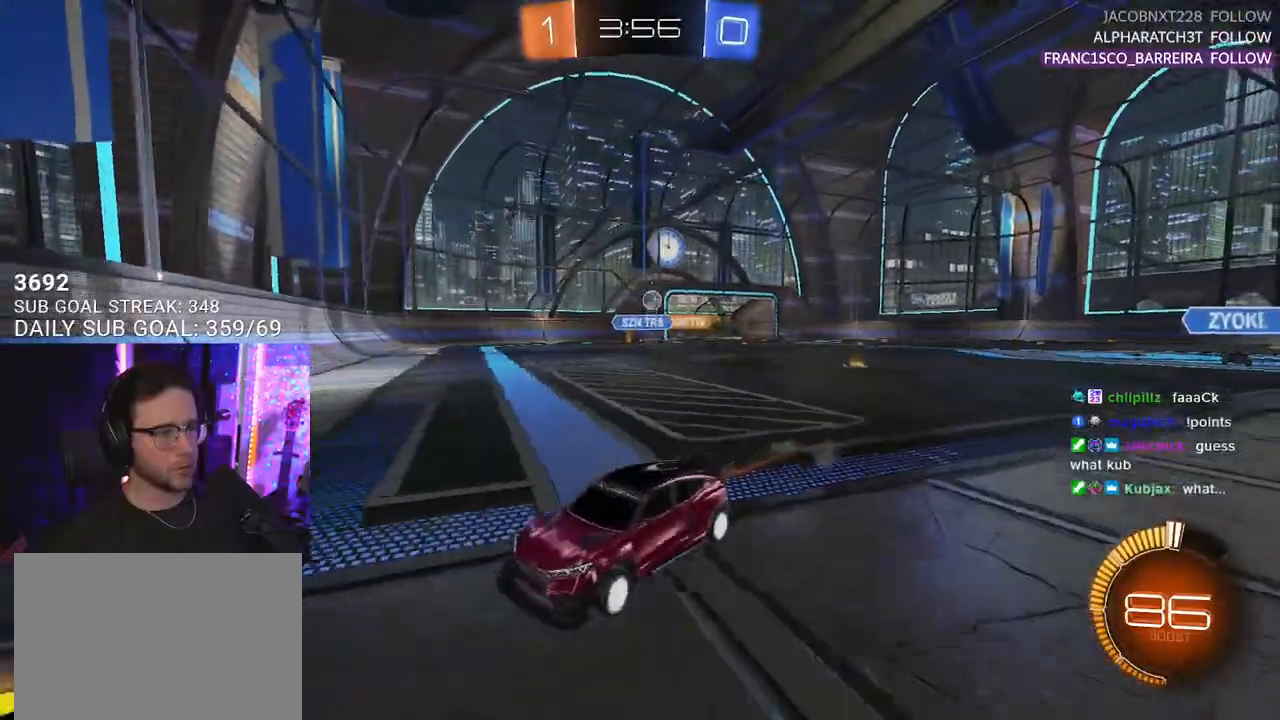
{"buttons": ["R2"], "left_stick": "center", "right_stick": "center", "events": [[333, "left_stick", "center"]]}
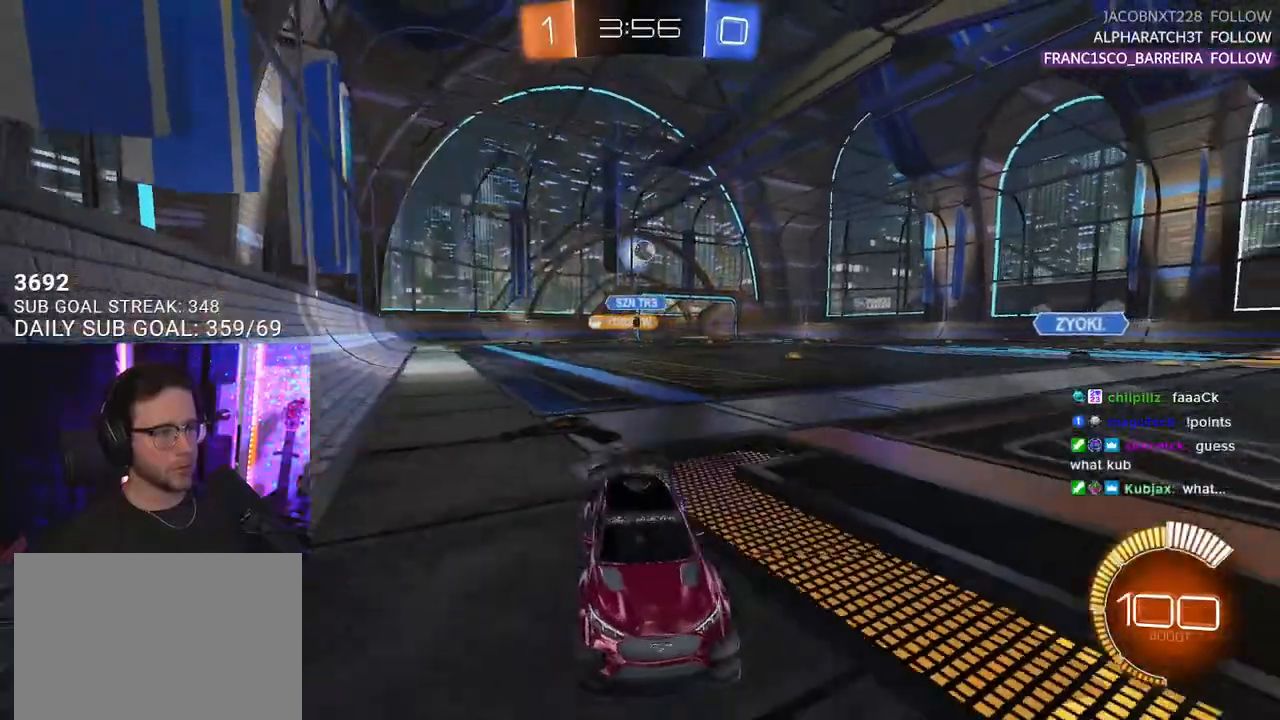
{"buttons": ["R2"], "left_stick": "left", "right_stick": "center", "events": [[117, "left_stick", "left"], [233, "left_stick", "center"], [333, "R1", "down"], [417, "R1", "up"], [467, "left_stick", "left"]]}
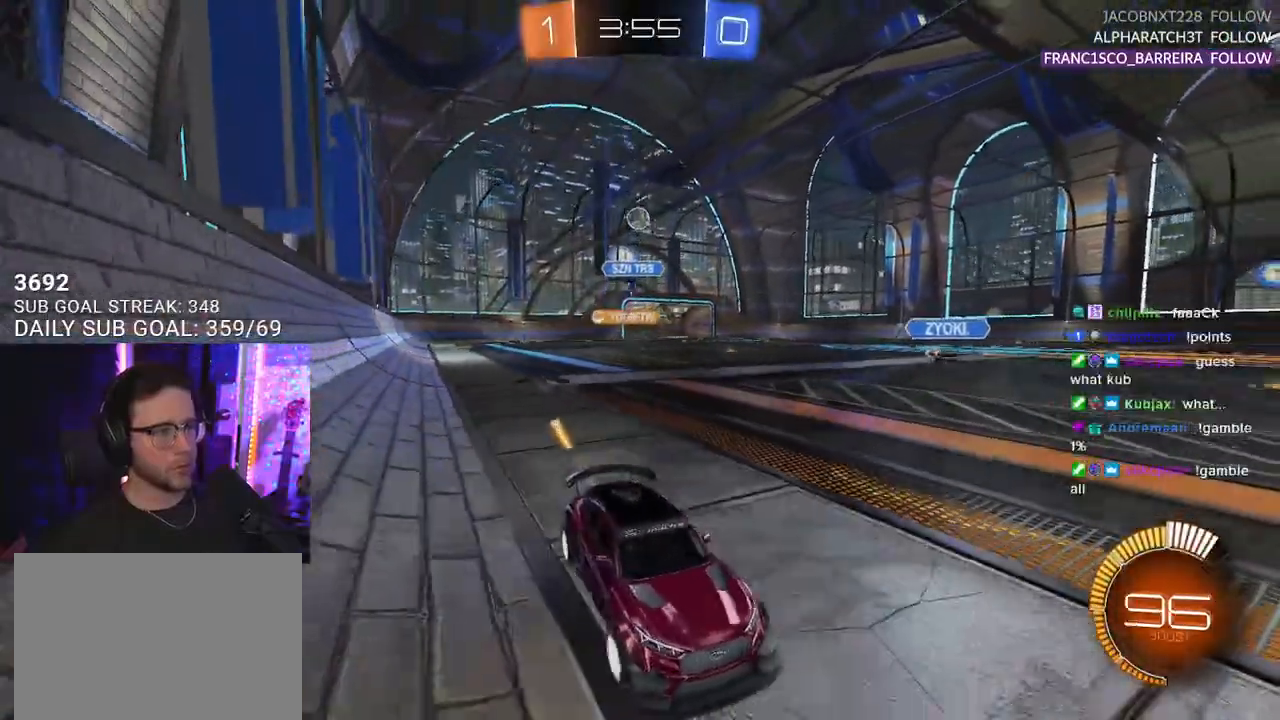
{"buttons": ["R2"], "left_stick": "center", "right_stick": "center", "events": [[33, "R1", "down"], [133, "left_stick", "center"], [183, "R1", "up"]]}
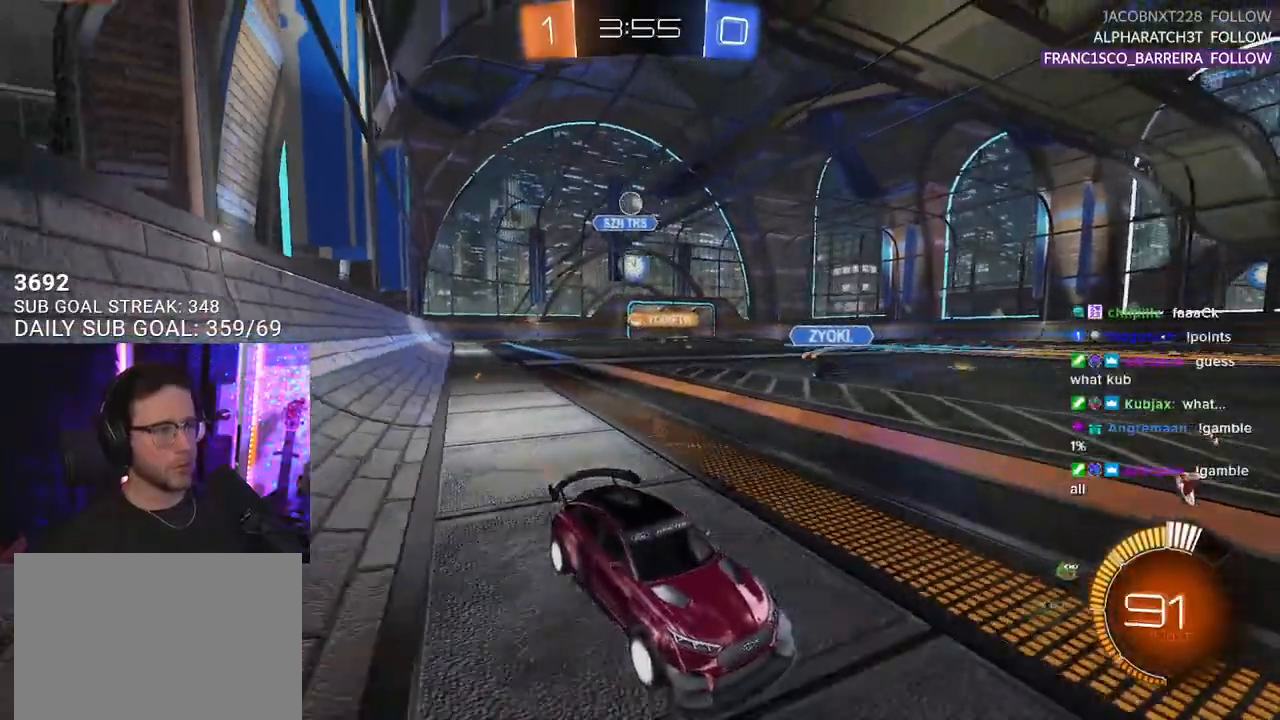
{"buttons": ["R2"], "left_stick": "center", "right_stick": "center", "events": []}
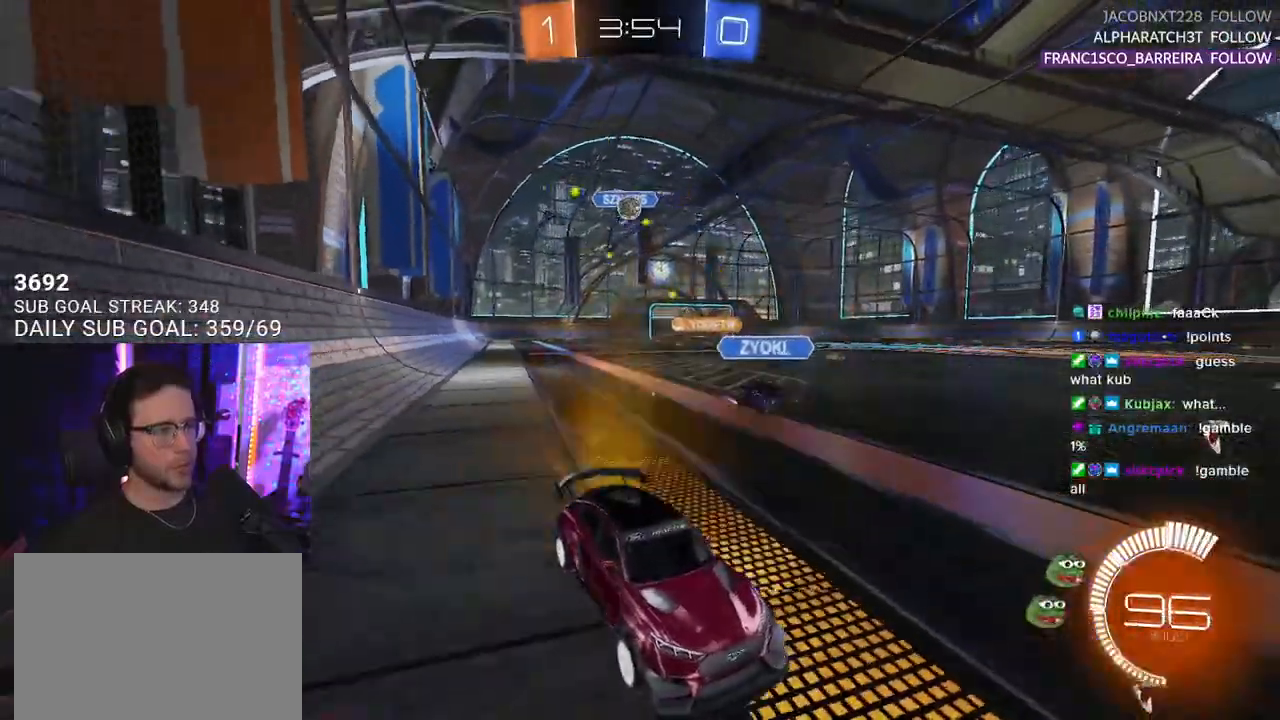
{"buttons": ["R1", "R2"], "left_stick": "right", "right_stick": "center", "events": [[150, "left_stick", "right"], [233, "R1", "down"], [250, "left_stick", "center"], [333, "left_stick", "right"]]}
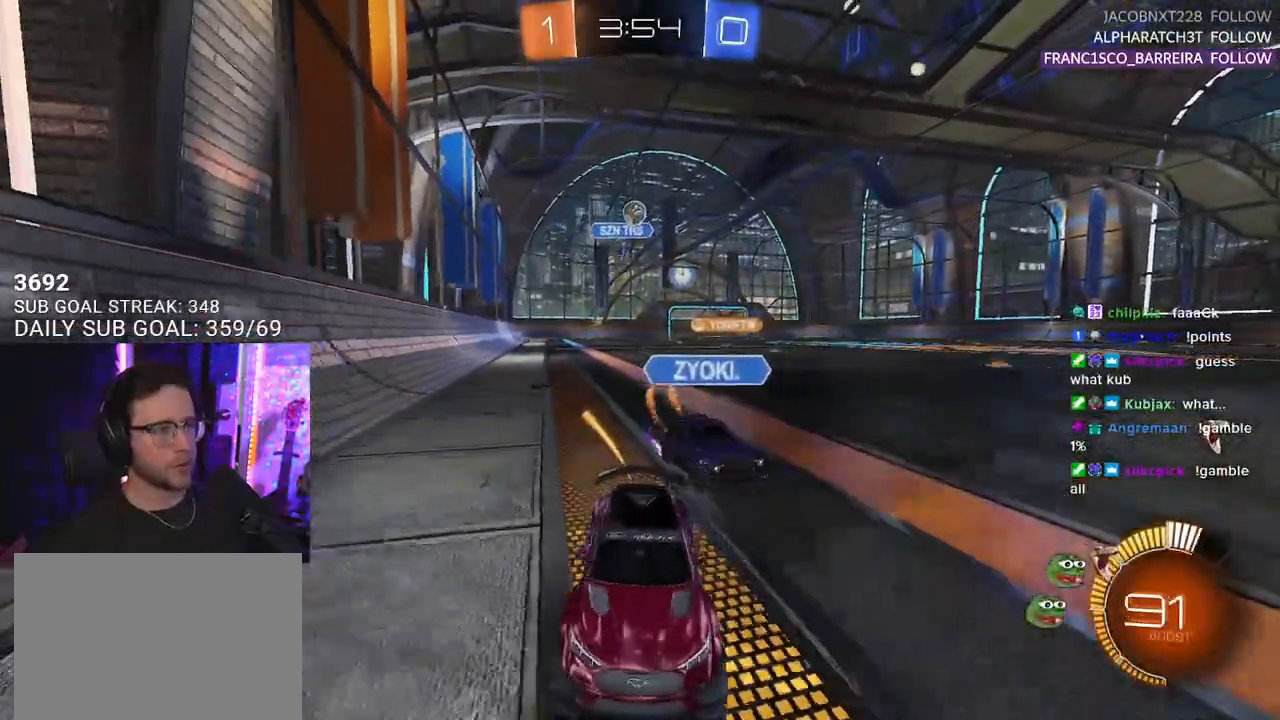
{"buttons": ["R1", "R2"], "left_stick": "down-left", "right_stick": "center", "events": [[67, "left_stick", "down-left"], [100, "CROSS", "down"], [267, "CROSS", "up"], [267, "L2", "down"], [467, "L2", "up"]]}
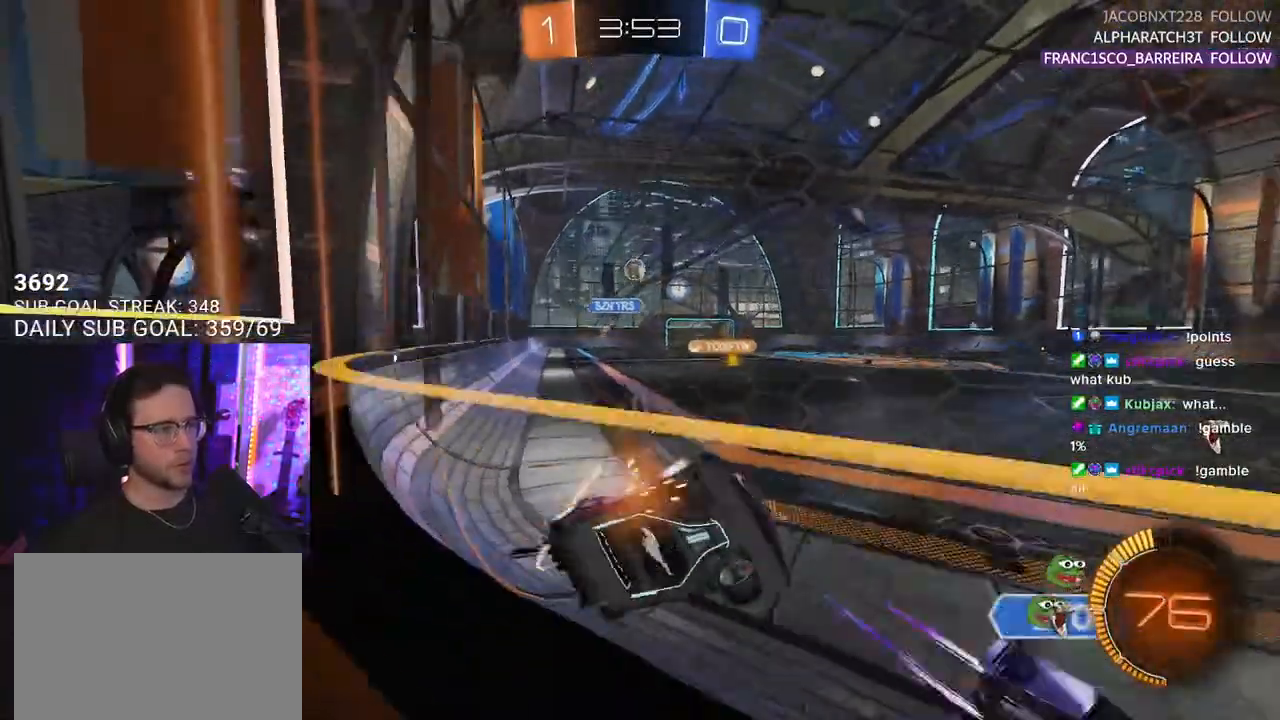
{"buttons": ["R2"], "left_stick": "center", "right_stick": "center", "events": [[17, "R1", "up"], [100, "left_stick", "left"], [233, "R1", "down"], [317, "left_stick", "center"], [417, "R1", "up"]]}
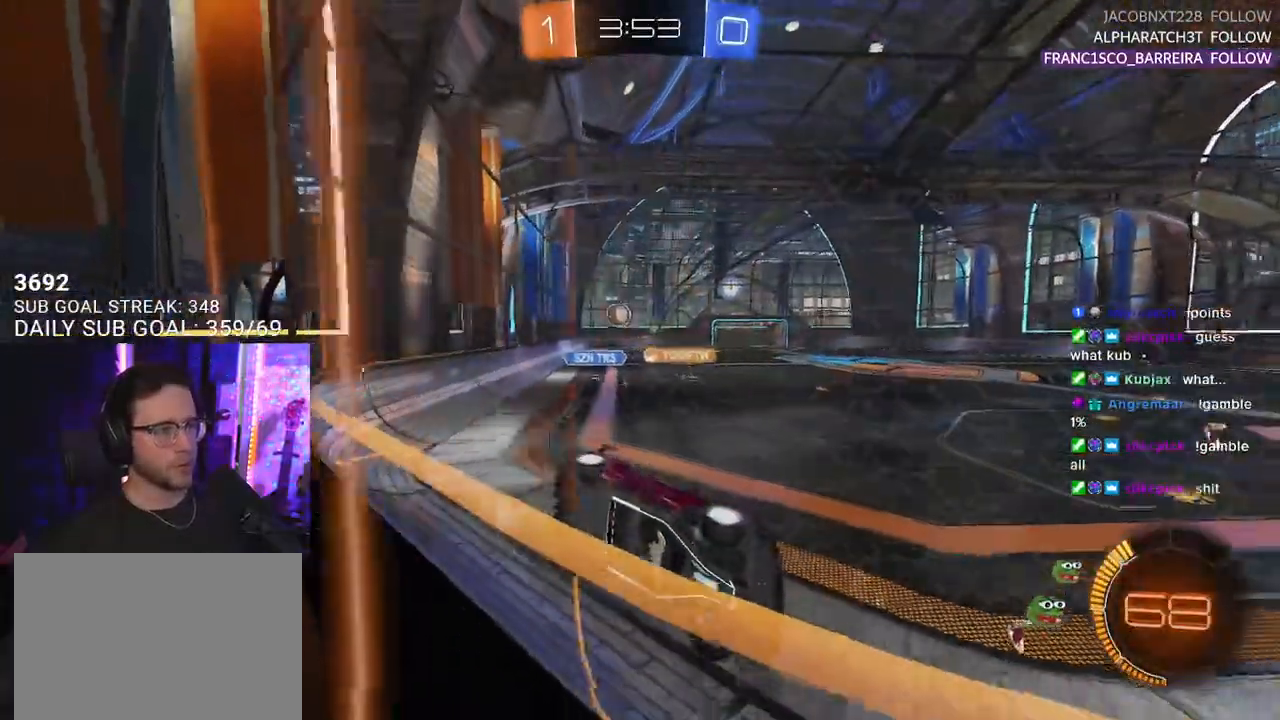
{"buttons": ["R2"], "left_stick": "left", "right_stick": "center", "events": [[67, "left_stick", "left"], [117, "L2", "down"], [133, "R2", "up"], [333, "R2", "down"], [450, "L2", "up"]]}
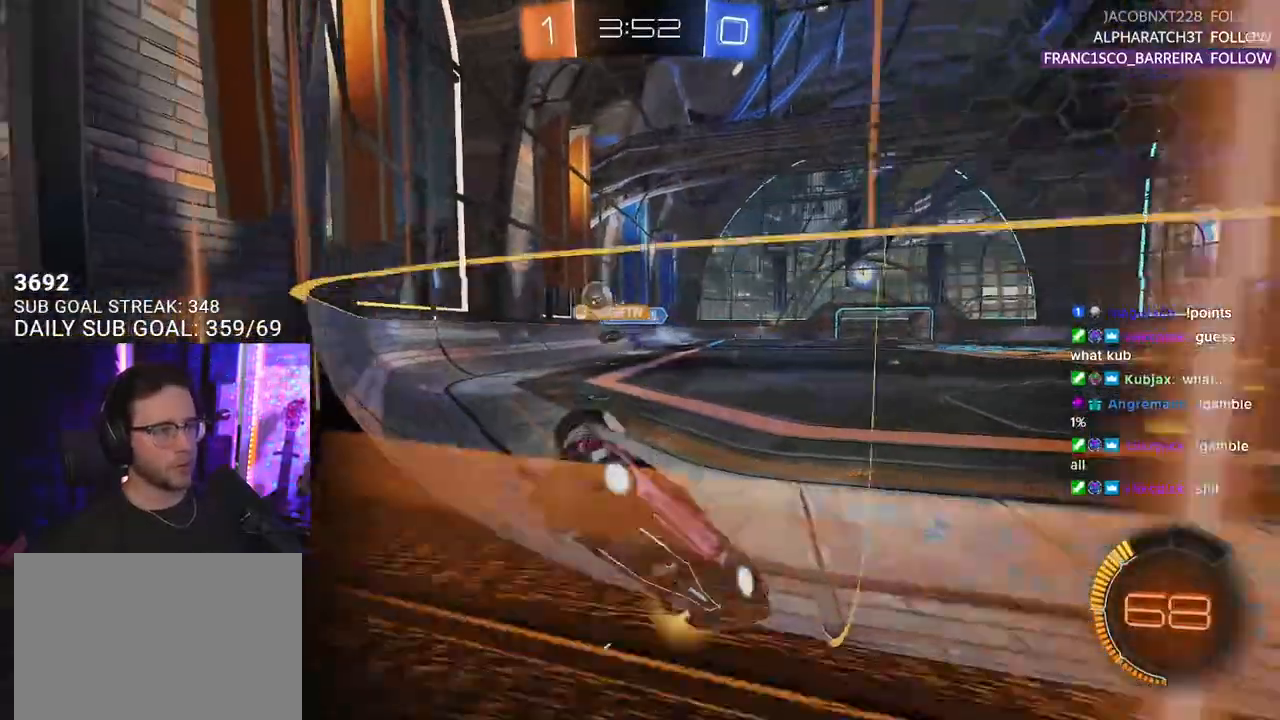
{"buttons": ["R2"], "left_stick": "right", "right_stick": "center", "events": [[267, "left_stick", "right"]]}
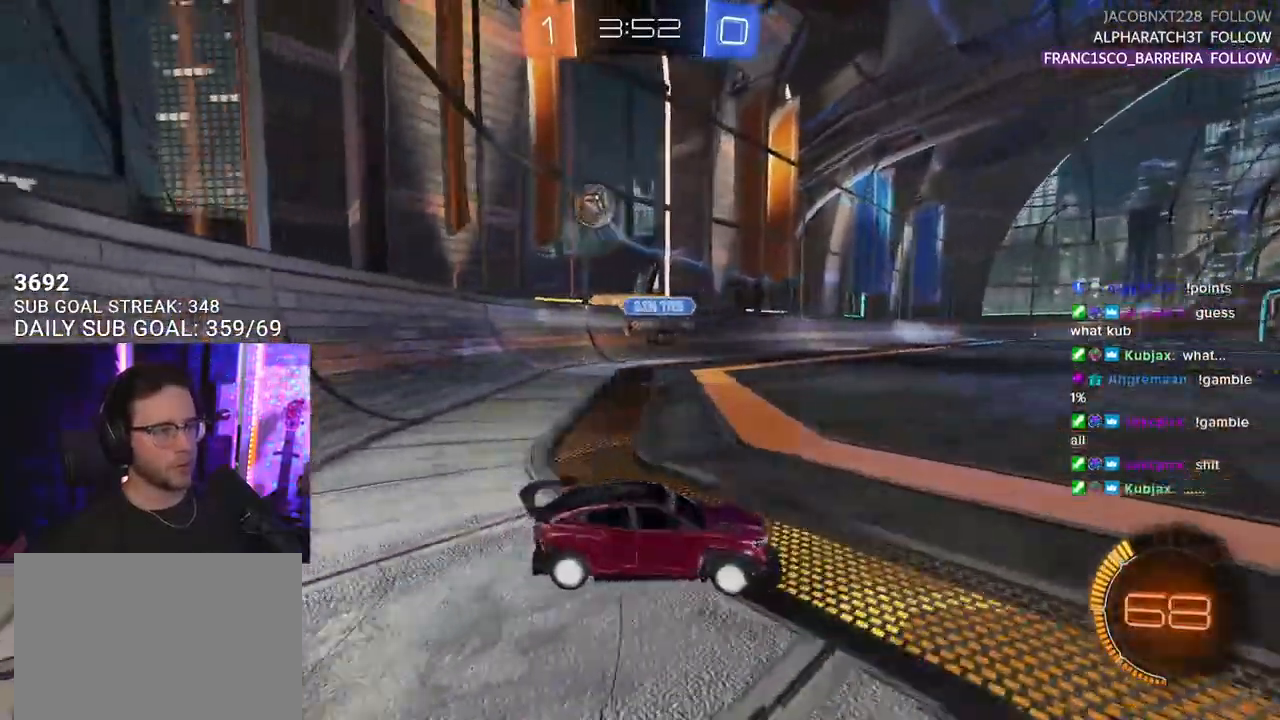
{"buttons": ["R2"], "left_stick": "right", "right_stick": "center", "events": [[17, "SQUARE", "down"], [167, "SQUARE", "up"]]}
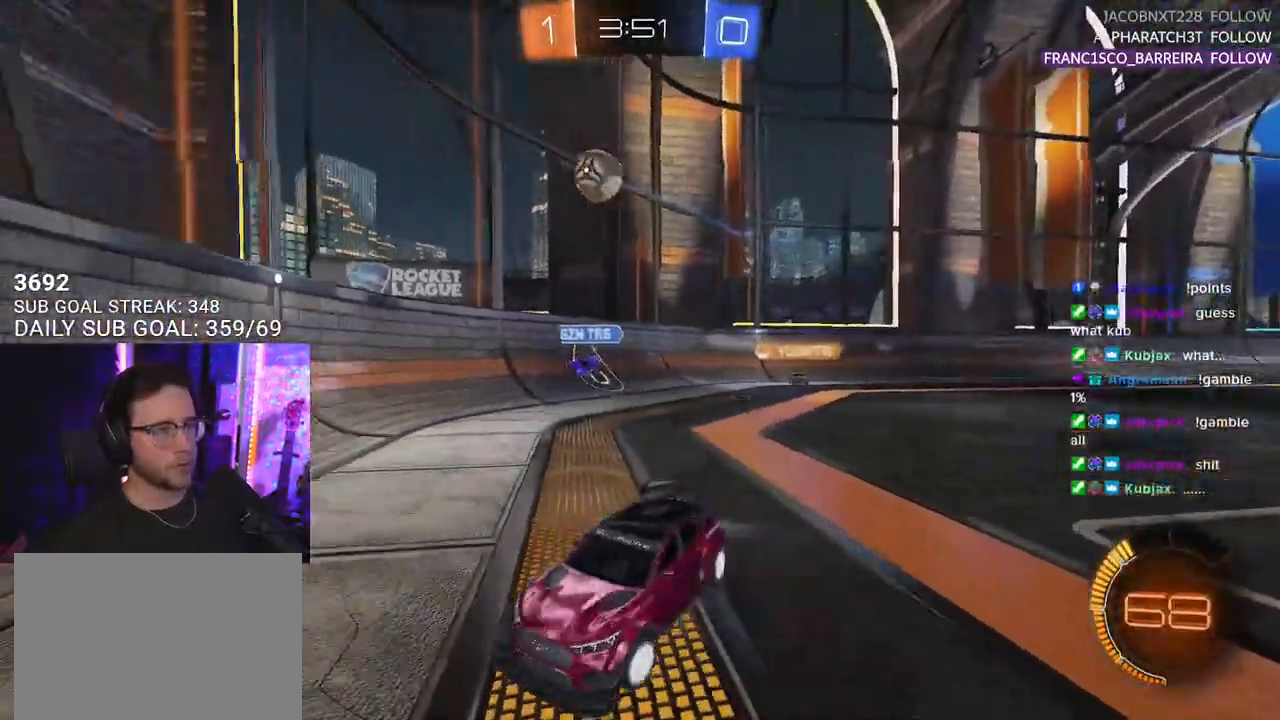
{"buttons": ["R1", "R2"], "left_stick": "right", "right_stick": "center", "events": [[367, "R1", "down"], [367, "left_stick", "center"], [483, "left_stick", "right"]]}
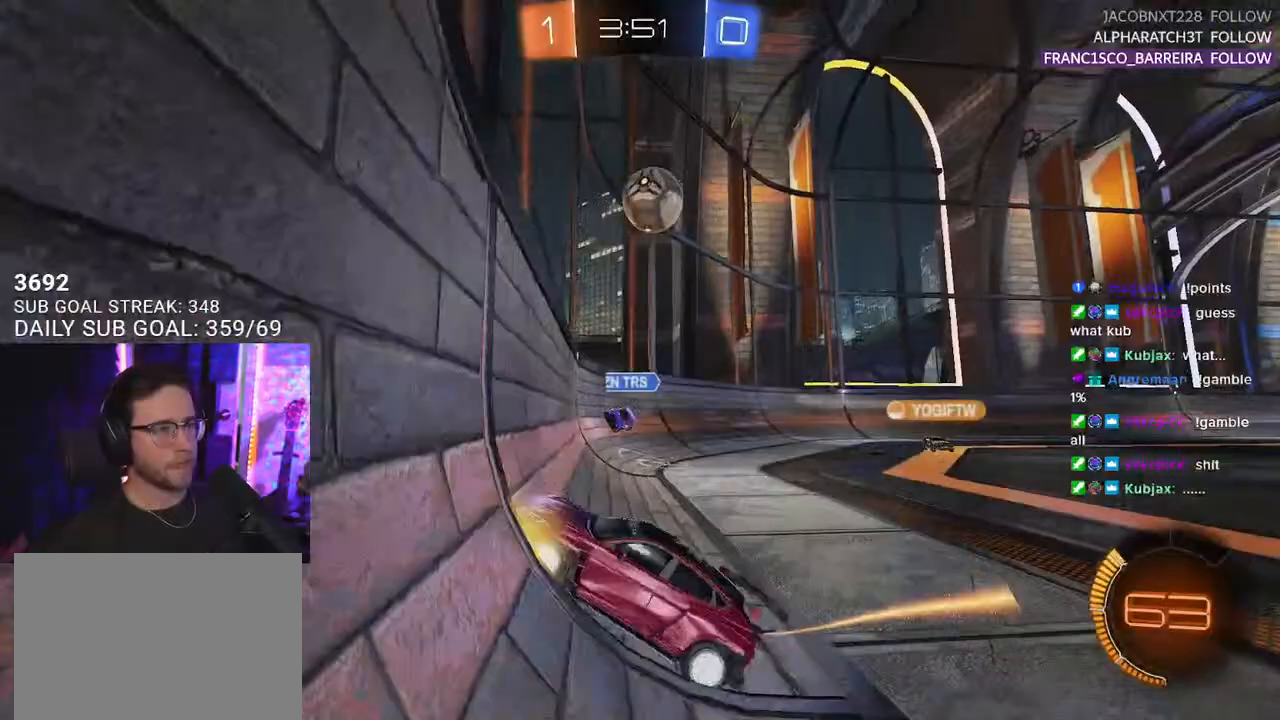
{"buttons": ["CROSS", "R1", "R2"], "left_stick": "right", "right_stick": "center", "events": [[283, "CROSS", "down"], [400, "CROSS", "up"], [467, "CROSS", "down"]]}
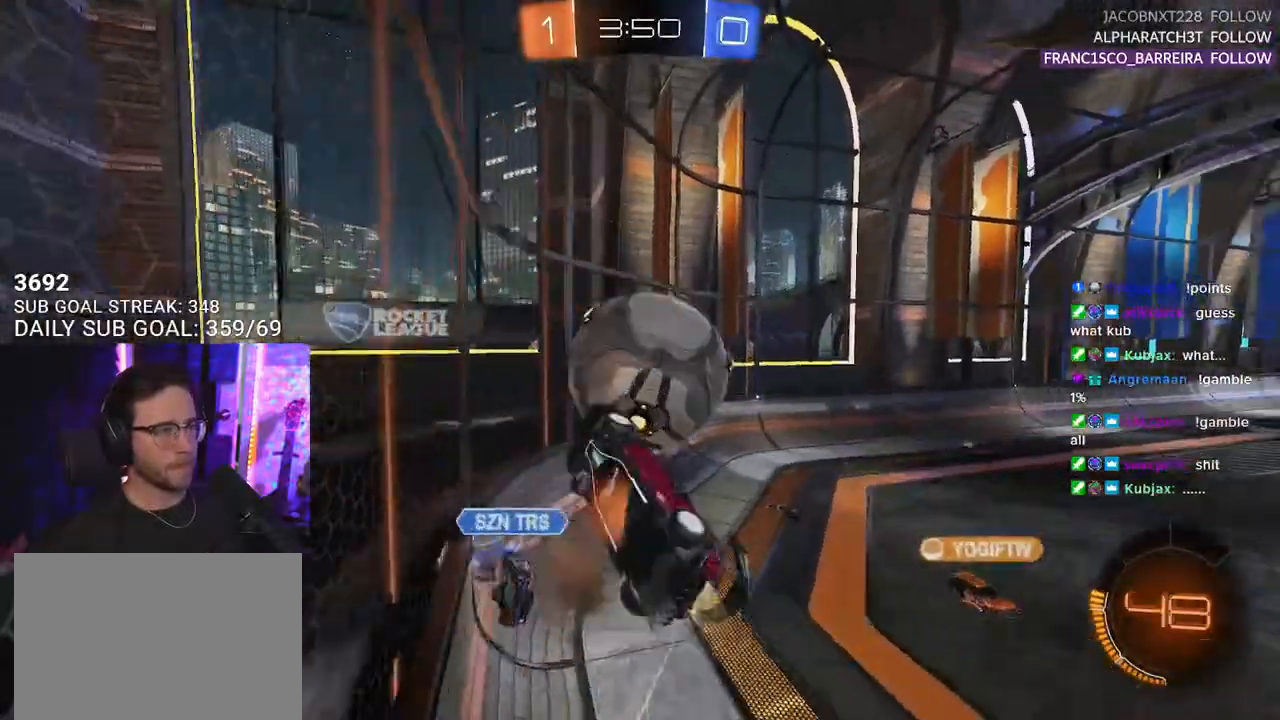
{"buttons": ["R2"], "left_stick": "right", "right_stick": "center", "events": [[33, "SQUARE", "down"], [133, "CROSS", "up"], [133, "SQUARE", "up"], [200, "R1", "up"]]}
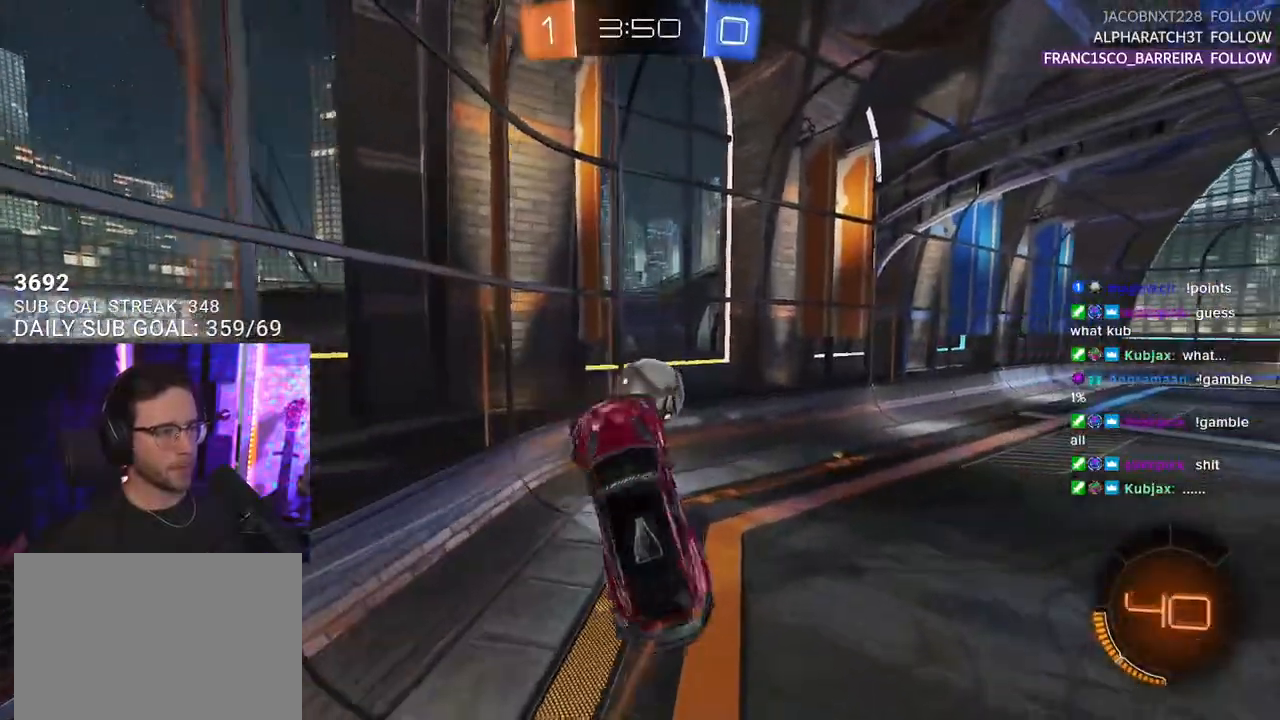
{"buttons": ["L2", "R2"], "left_stick": "down", "right_stick": "center", "events": [[450, "left_stick", "down"], [483, "L2", "down"]]}